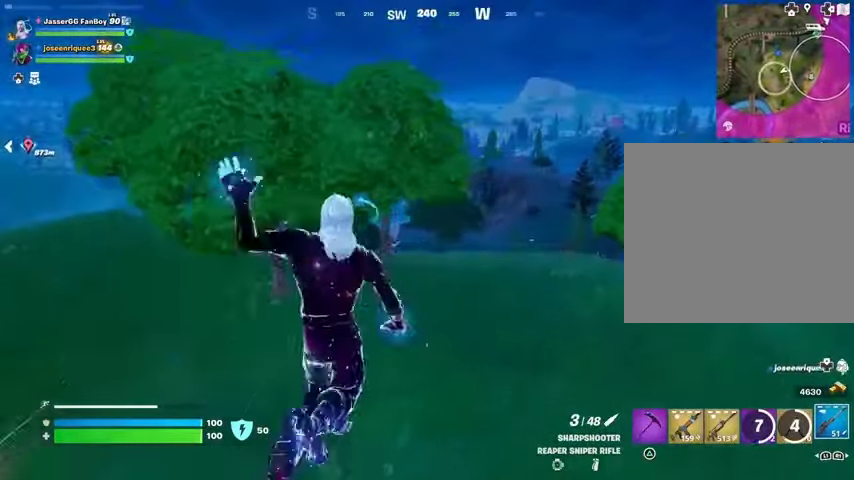
Gameplay with a controller (PlayStation layout); each line is a JSON object with the inputs held at the frame after it. "events" lists button and stick changes between this image and that frame as [ms after this image, input, new state], when the widget could be followed in between. Not read: L1.
{"buttons": [], "left_stick": "up-right", "right_stick": "center", "events": []}
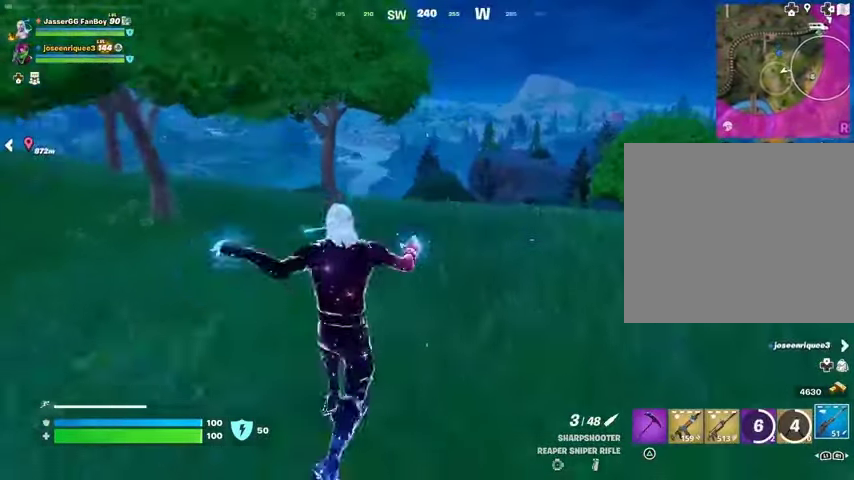
{"buttons": [], "left_stick": "up", "right_stick": "center", "events": [[167, "left_stick", "up"]]}
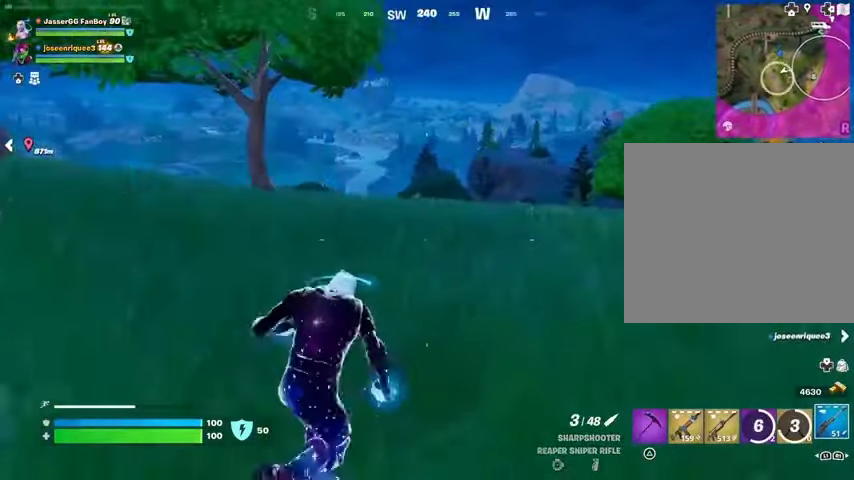
{"buttons": [], "left_stick": "up", "right_stick": "center", "events": [[67, "CROSS", "down"], [133, "CROSS", "up"]]}
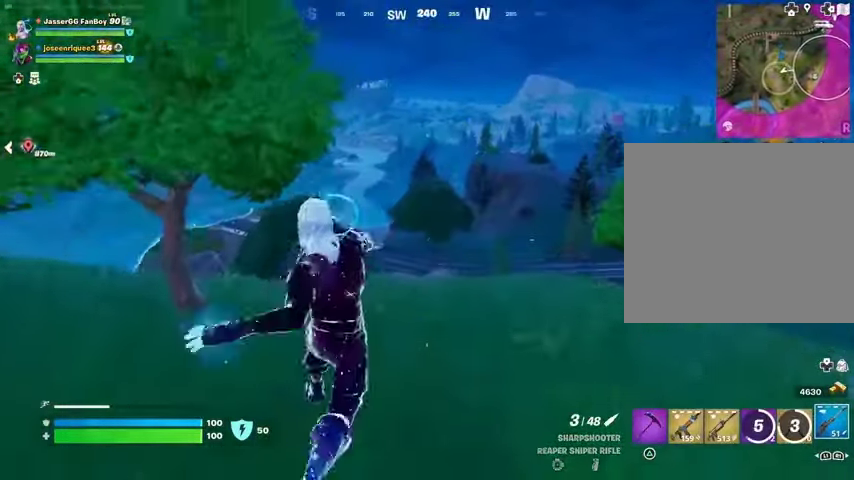
{"buttons": [], "left_stick": "up", "right_stick": "center", "events": []}
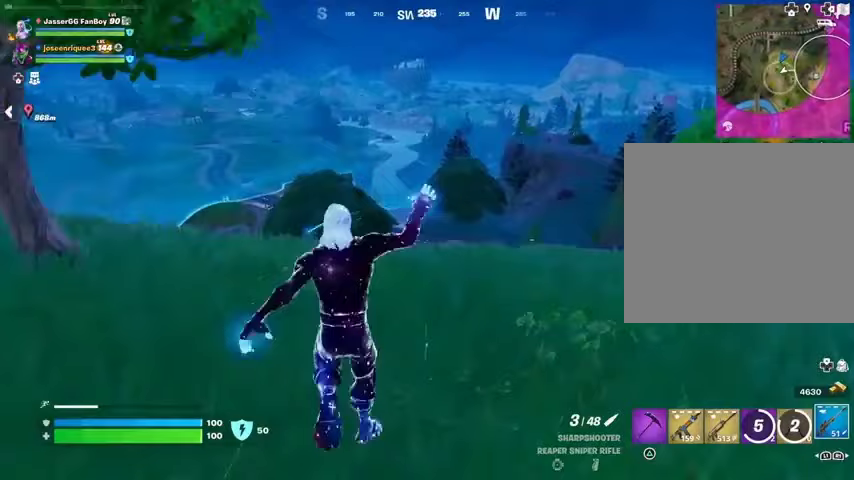
{"buttons": [], "left_stick": "up", "right_stick": "right", "events": [[367, "CROSS", "down"], [400, "CROSS", "up"], [500, "right_stick", "right"]]}
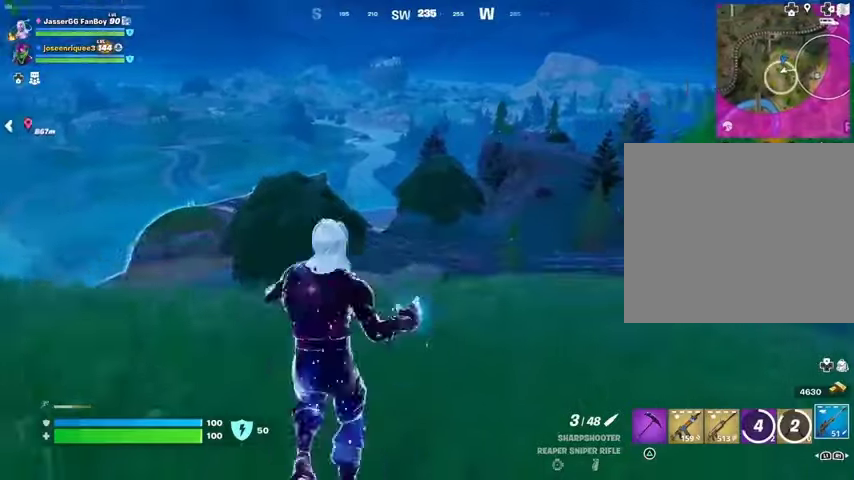
{"buttons": ["DPAD_DOWN"], "left_stick": "center", "right_stick": "center", "events": [[67, "right_stick", "center"], [133, "left_stick", "center"], [333, "DPAD_DOWN", "down"], [400, "DPAD_DOWN", "up"], [467, "DPAD_DOWN", "down"]]}
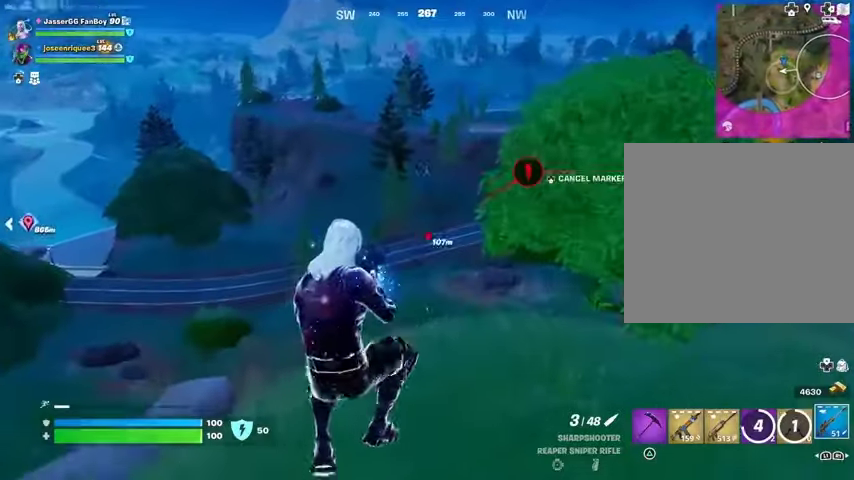
{"buttons": ["L2"], "left_stick": "up", "right_stick": "center", "events": [[67, "DPAD_DOWN", "up"], [100, "DPAD_DOWN", "down"], [233, "DPAD_DOWN", "up"], [367, "left_stick", "up"], [400, "L2", "down"]]}
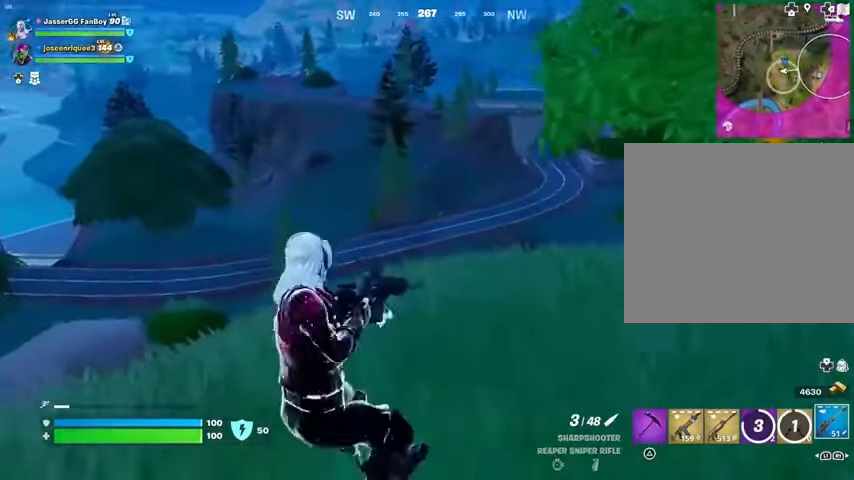
{"buttons": ["L2"], "left_stick": "up-left", "right_stick": "center", "events": [[33, "left_stick", "up-left"]]}
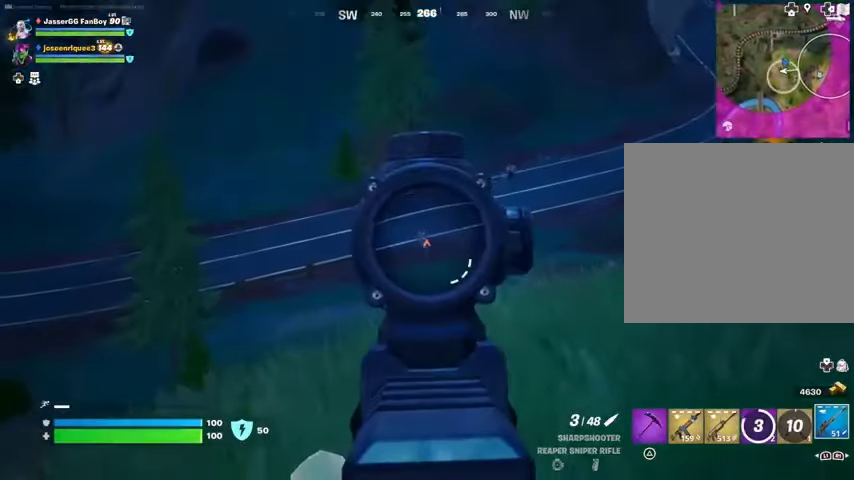
{"buttons": ["L2"], "left_stick": "up-left", "right_stick": "center", "events": []}
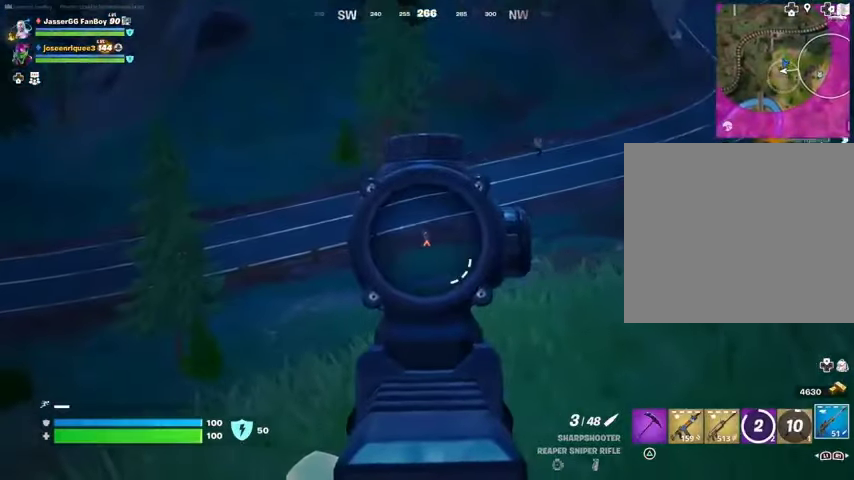
{"buttons": ["R1"], "left_stick": "up-right", "right_stick": "center", "events": [[67, "L2", "up"], [67, "L3", "down"], [67, "R2", "down"], [100, "R2", "up"], [100, "right_stick", "down"], [167, "L3", "up"], [200, "right_stick", "center"], [333, "R1", "down"], [367, "left_stick", "up-right"], [400, "R1", "up"], [467, "R1", "down"]]}
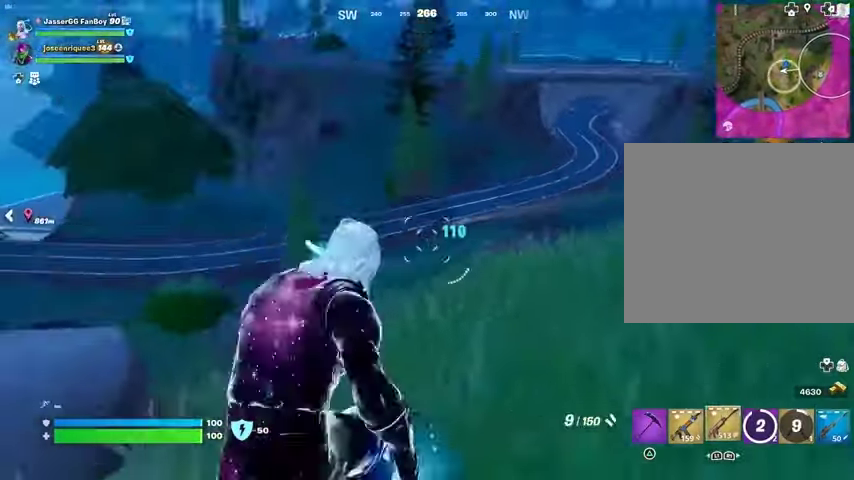
{"buttons": ["L2", "R2", "R3"], "left_stick": "up", "right_stick": "down"}
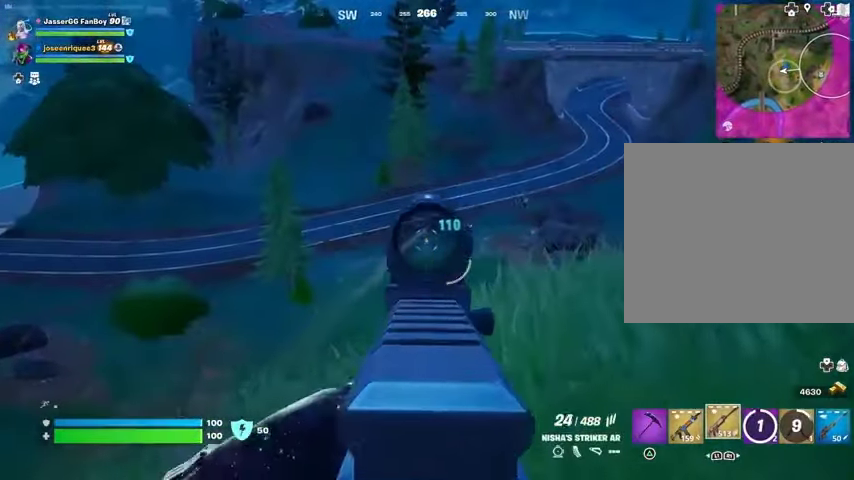
{"buttons": ["L2", "R2"], "left_stick": "up-right", "right_stick": "down", "events": [[33, "right_stick", "center"], [67, "R3", "up"], [133, "right_stick", "down"], [267, "left_stick", "up-right"]]}
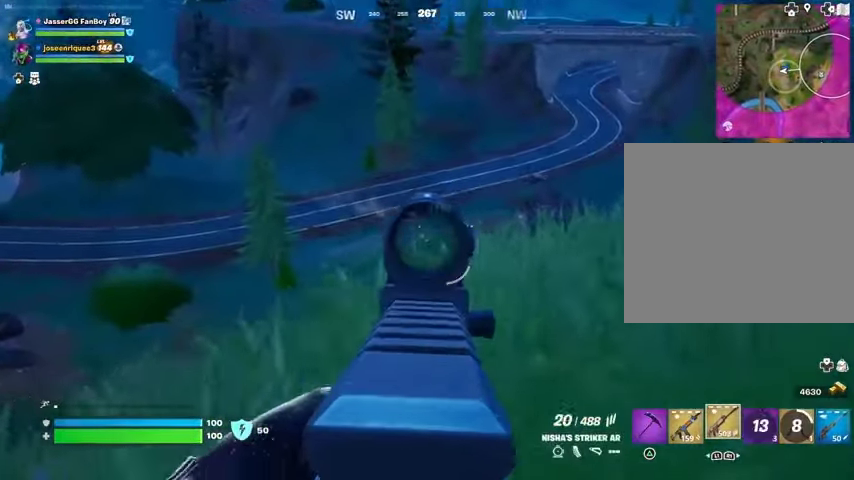
{"buttons": ["L3"], "left_stick": "up-right", "right_stick": "center", "events": [[167, "right_stick", "center"], [233, "R2", "up"], [233, "right_stick", "up-right"], [267, "L2", "up"], [333, "right_stick", "center"], [500, "L3", "down"]]}
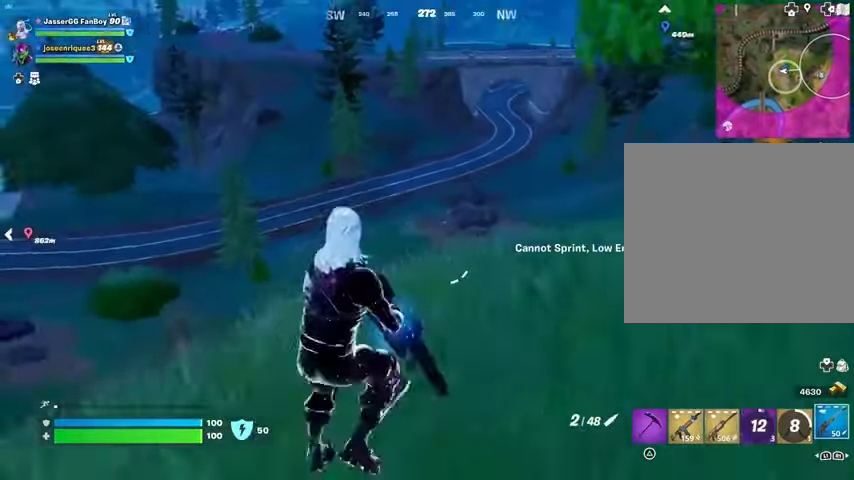
{"buttons": ["L2"], "left_stick": "right", "right_stick": "down-left", "events": [[133, "L3", "up"], [167, "left_stick", "right"], [267, "L2", "down"], [467, "right_stick", "down-left"]]}
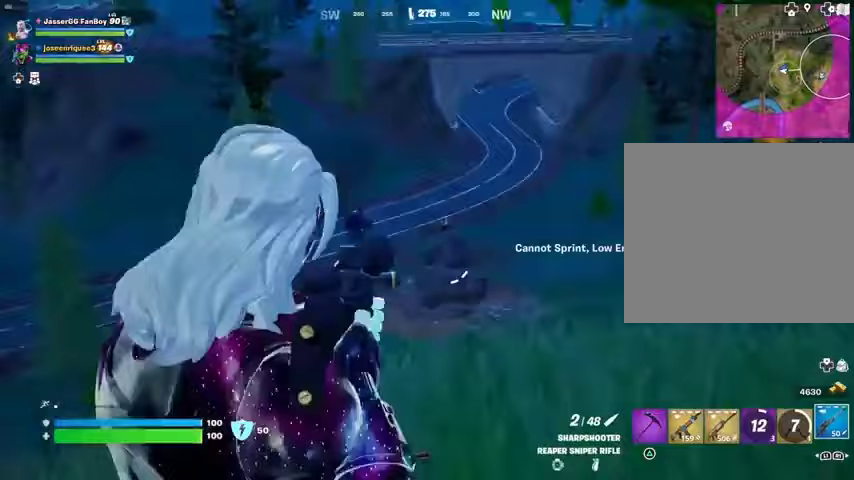
{"buttons": ["L2"], "left_stick": "down-left", "right_stick": "up-left", "events": [[100, "right_stick", "left"], [167, "left_stick", "down-left"], [233, "right_stick", "center"], [367, "right_stick", "up-left"]]}
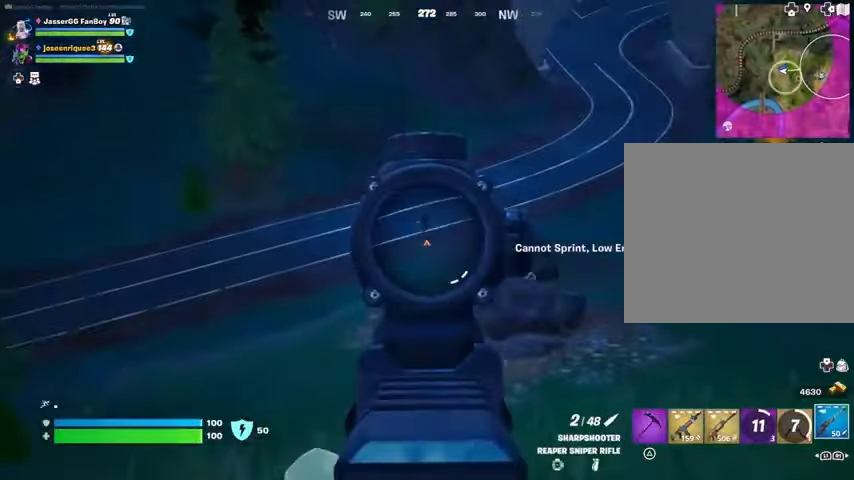
{"buttons": ["L3"], "left_stick": "up-left", "right_stick": "down-right", "events": [[33, "left_stick", "up-left"], [67, "right_stick", "up-right"], [133, "right_stick", "right"], [167, "left_stick", "up-right"], [300, "left_stick", "up"], [367, "right_stick", "up-left"], [400, "L2", "up"], [400, "R2", "down"], [433, "L3", "down"], [433, "left_stick", "up-left"], [467, "right_stick", "down-right"], [500, "R2", "up"]]}
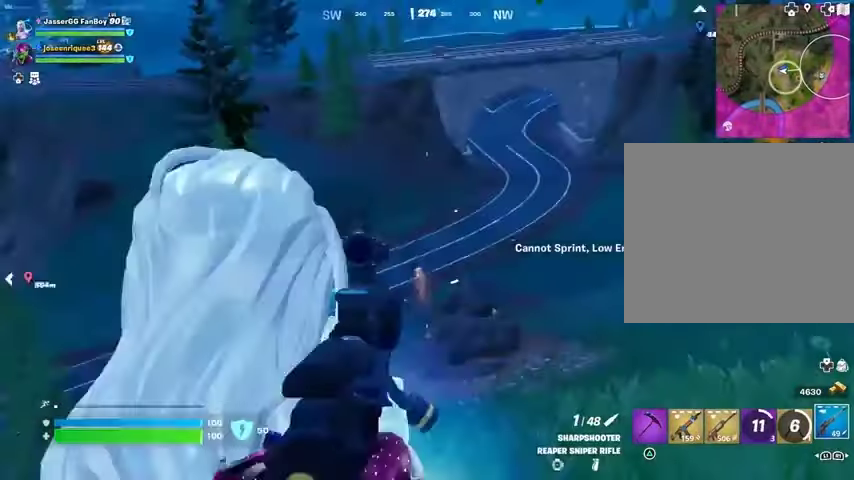
{"buttons": ["L3"], "left_stick": "up-right", "right_stick": "right", "events": [[33, "L3", "up"], [67, "left_stick", "down-left"], [67, "right_stick", "center"], [133, "left_stick", "down"], [233, "left_stick", "down-right"], [300, "right_stick", "right"], [367, "left_stick", "right"], [467, "left_stick", "up-right"], [500, "L3", "down"]]}
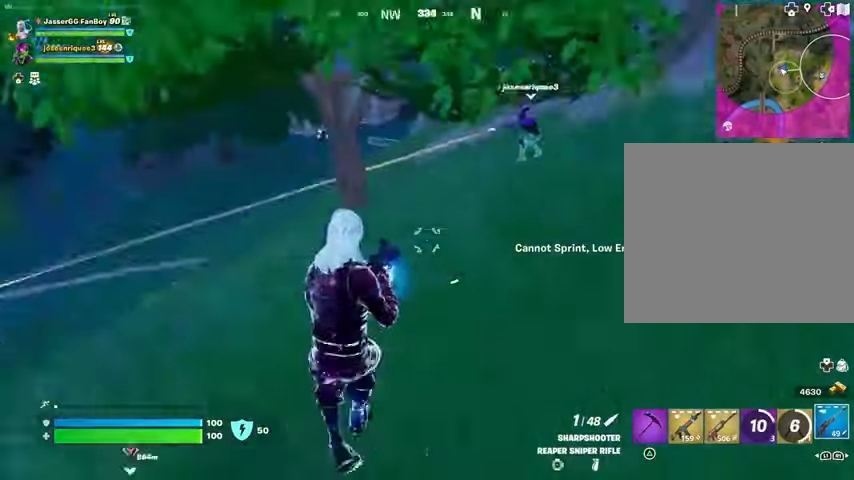
{"buttons": [], "left_stick": "up-right", "right_stick": "center", "events": [[100, "L3", "up"], [167, "right_stick", "left"], [500, "right_stick", "center"]]}
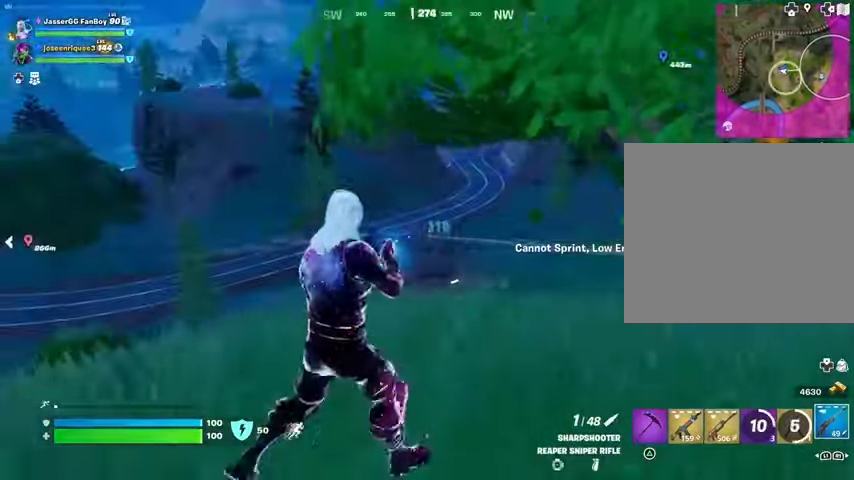
{"buttons": ["L2"], "left_stick": "left", "right_stick": "right", "events": [[300, "L2", "down"], [433, "left_stick", "left"], [467, "right_stick", "right"]]}
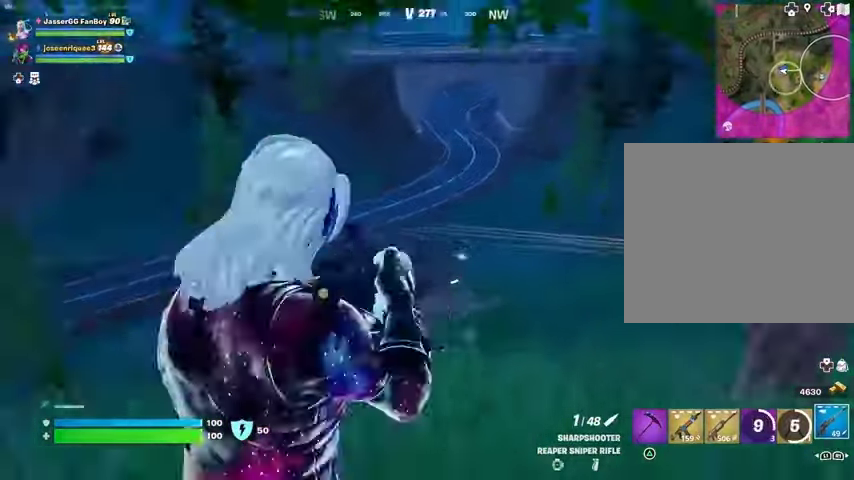
{"buttons": ["L2"], "left_stick": "left", "right_stick": "center", "events": [[100, "left_stick", "down-left"], [267, "left_stick", "left"], [433, "right_stick", "center"]]}
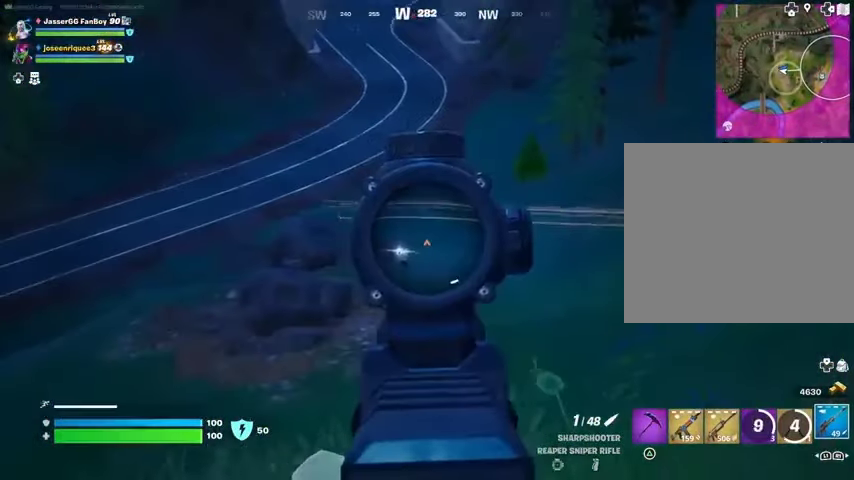
{"buttons": ["R2", "L3"], "left_stick": "left", "right_stick": "down", "events": [[367, "right_stick", "left"], [433, "R2", "down"], [433, "right_stick", "center"], [500, "L2", "up"], [500, "L3", "down"], [500, "right_stick", "down"]]}
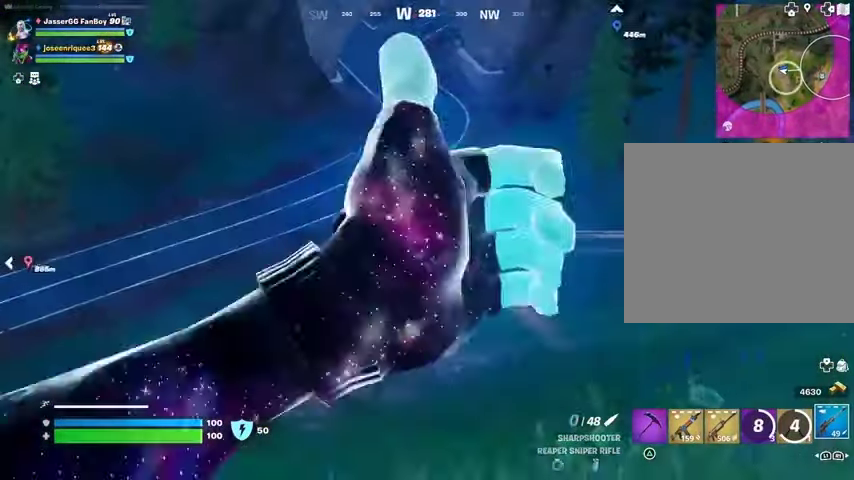
{"buttons": [], "left_stick": "up-right", "right_stick": "right", "events": [[33, "R2", "up"], [67, "L3", "up"], [133, "right_stick", "center"], [300, "left_stick", "up-left"], [467, "left_stick", "up-right"], [467, "right_stick", "right"]]}
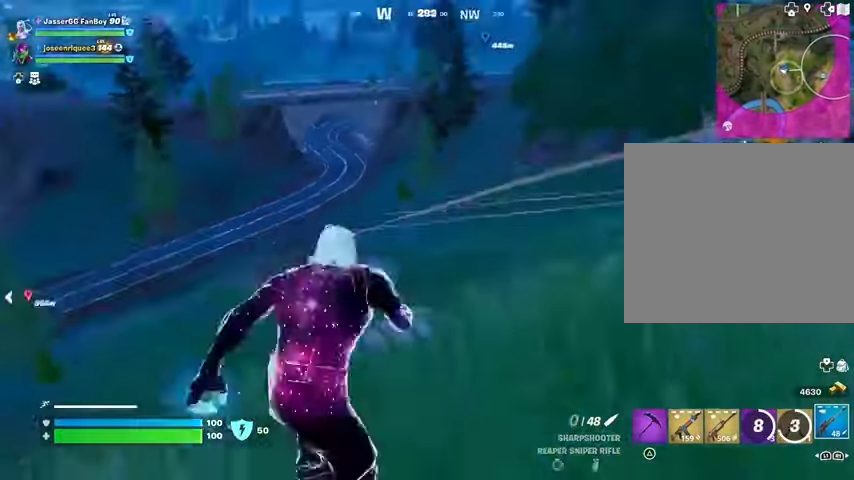
{"buttons": [], "left_stick": "up-right", "right_stick": "center", "events": [[233, "right_stick", "center"], [400, "R3", "down"], [500, "R3", "up"]]}
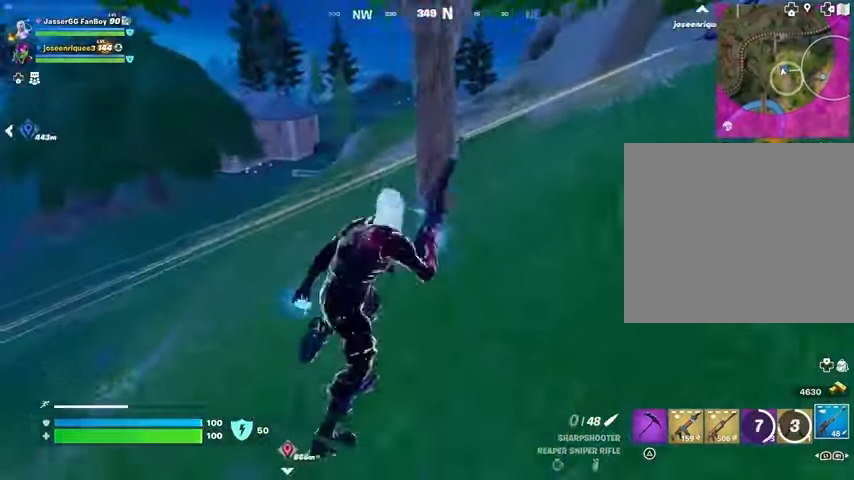
{"buttons": [], "left_stick": "up-right", "right_stick": "right", "events": [[300, "SQUARE", "down"], [367, "SQUARE", "up"], [467, "right_stick", "right"]]}
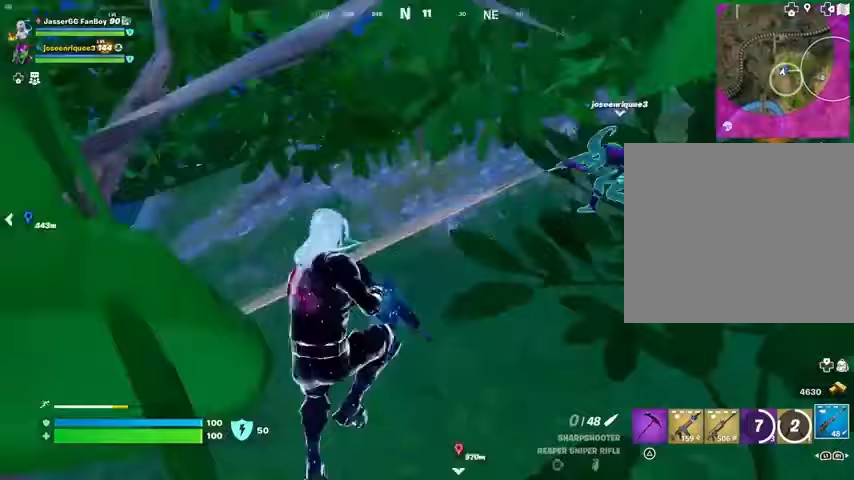
{"buttons": [], "left_stick": "up-right", "right_stick": "right", "events": [[100, "right_stick", "center"], [233, "R3", "down"], [300, "R3", "up"], [333, "right_stick", "right"], [433, "right_stick", "center"], [500, "right_stick", "right"]]}
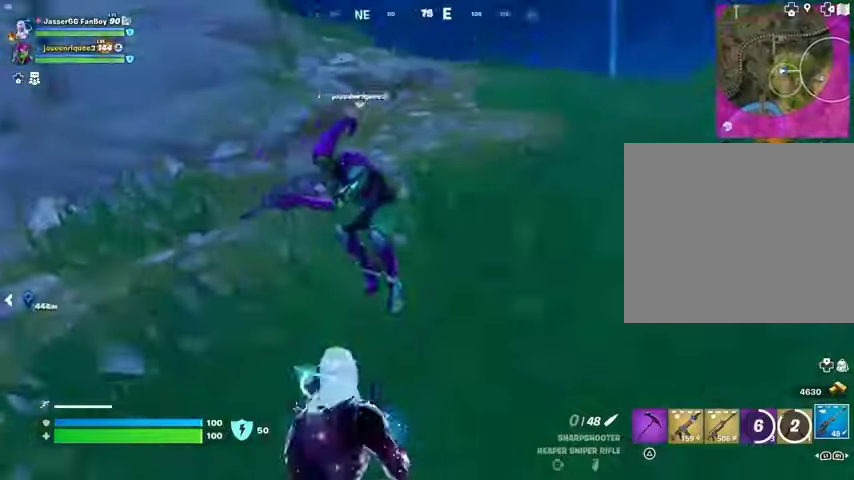
{"buttons": [], "left_stick": "up-right", "right_stick": "right", "events": [[167, "right_stick", "center"], [467, "right_stick", "right"]]}
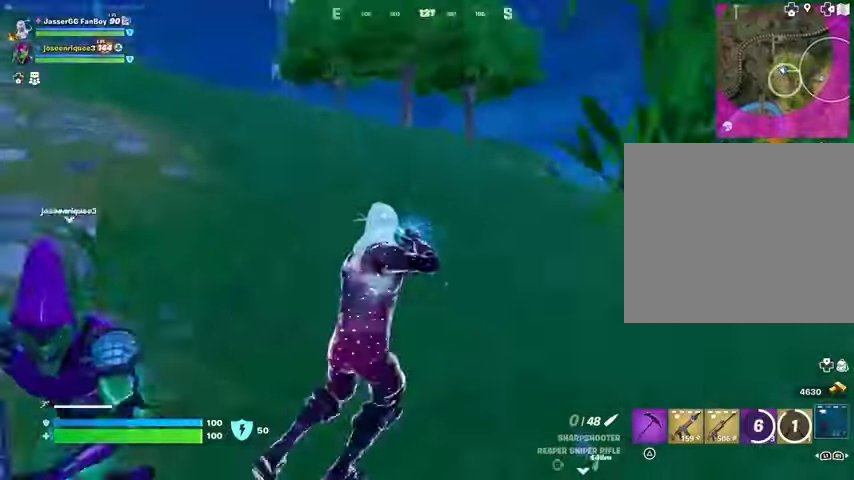
{"buttons": [], "left_stick": "up-left", "right_stick": "right", "events": [[33, "left_stick", "up"], [133, "right_stick", "center"], [233, "right_stick", "right"], [300, "left_stick", "up-left"], [367, "CROSS", "down"], [433, "CROSS", "up"]]}